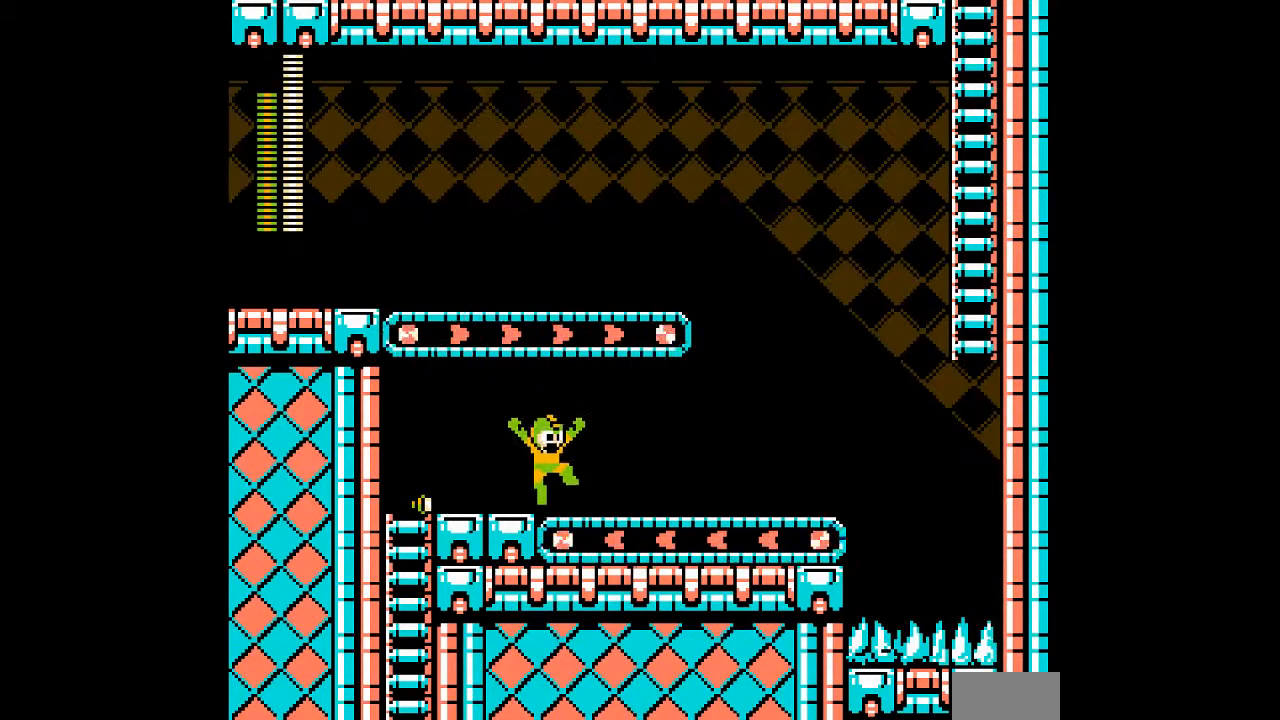
Gameplay with a controller; each line is a JSON object with the inputs held at the frame after it (dt_ms = milliseconds from this image to that frame). "events" lists button and stick changes between this image and that frame as [ms after this image, input, new state], when the widget could be followed in between. Not read: C L3 R3.
{"dt_ms": 500, "buttons": ["DPAD_LEFT"], "events": [[150, "DPAD_LEFT", "down"], [233, "B", "down"], [333, "B", "up"]]}
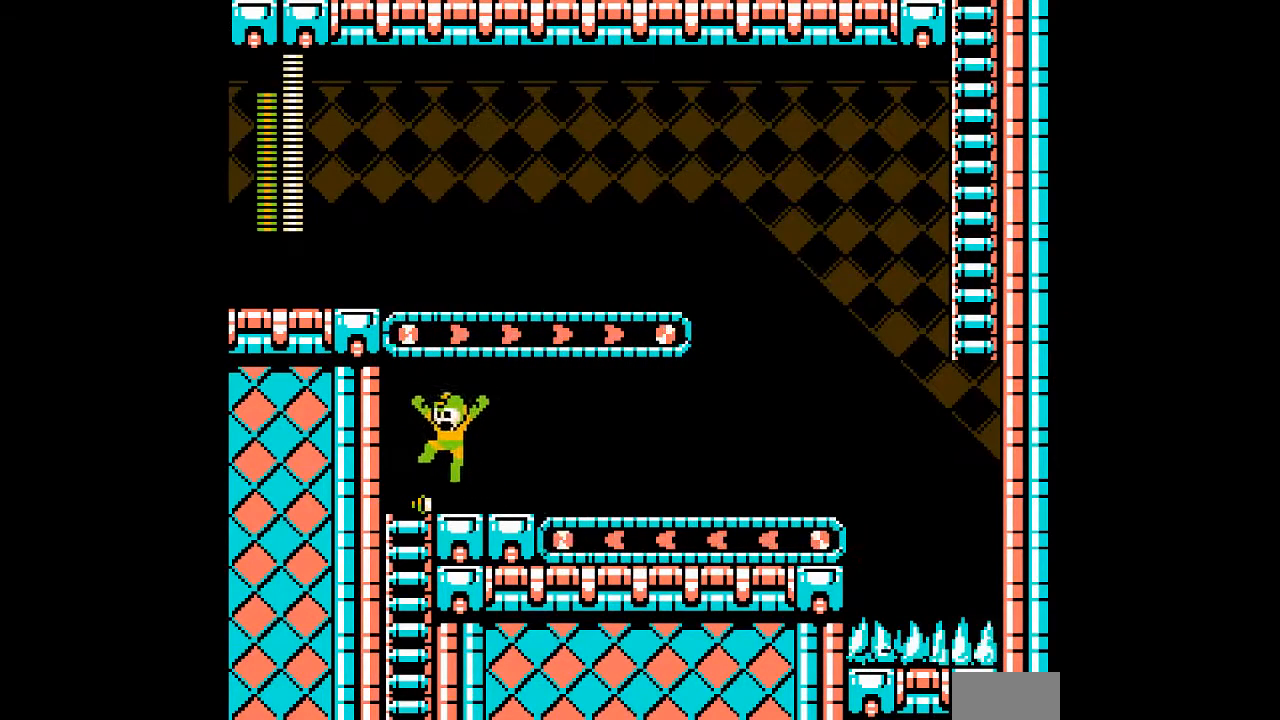
{"dt_ms": 500, "buttons": ["DPAD_RIGHT"], "events": [[50, "DPAD_LEFT", "up"], [167, "DPAD_RIGHT", "down"], [233, "DPAD_LEFT", "down"], [233, "L1", "down"], [350, "L1", "up"], [417, "DPAD_LEFT", "up"]]}
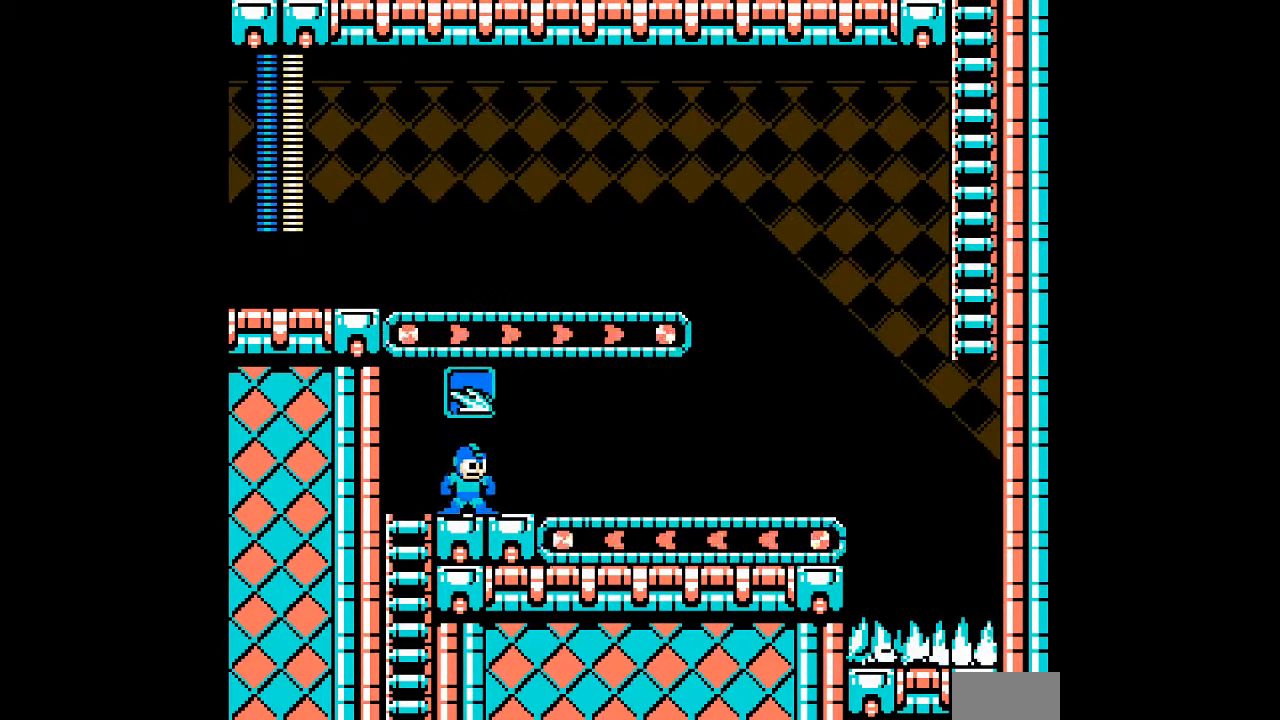
{"dt_ms": 1000, "buttons": ["B", "R1", "DPAD_RIGHT"]}
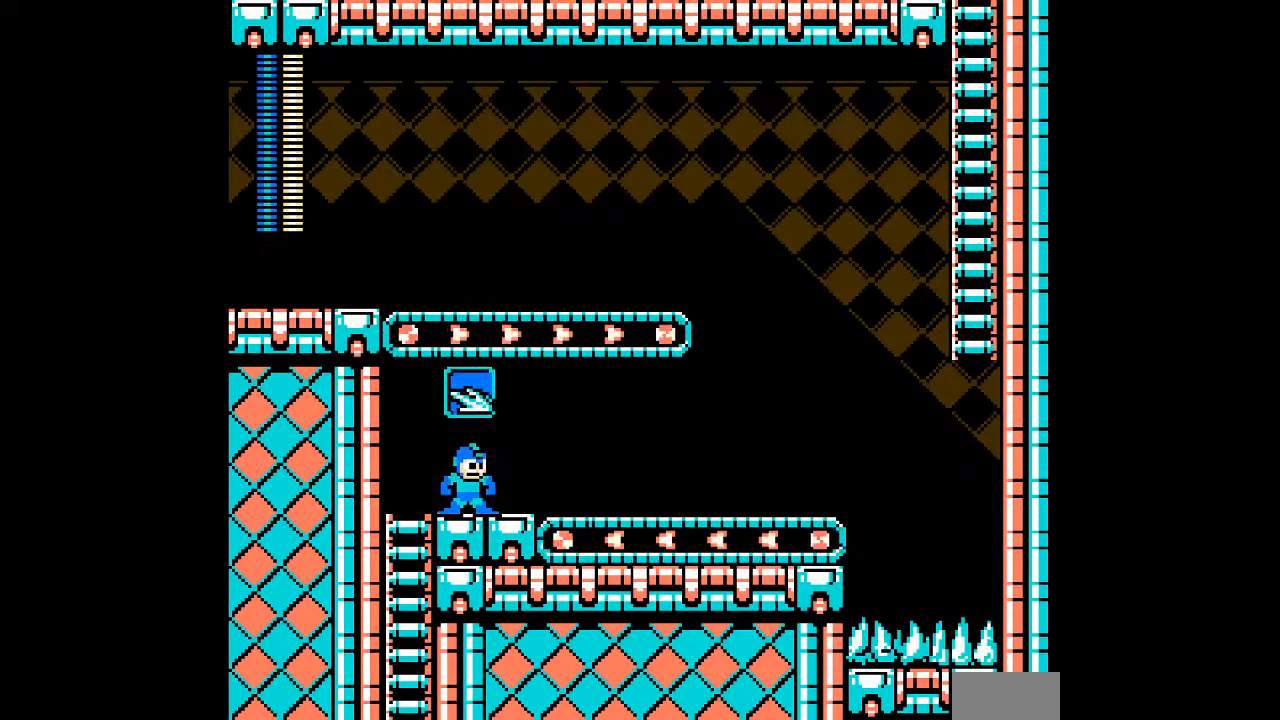
{"dt_ms": 500, "buttons": ["DPAD_RIGHT"], "events": [[67, "B", "up"], [67, "R1", "up"]]}